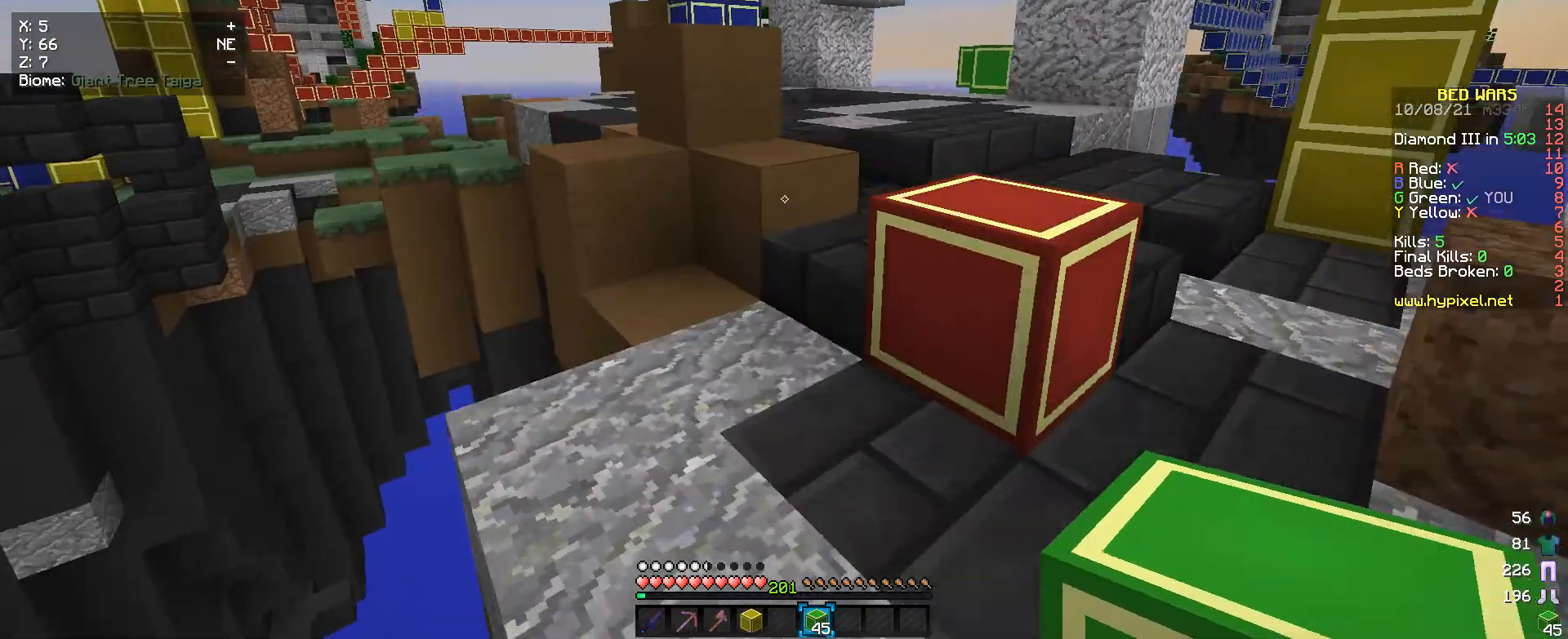
Gameplay with keyboard and mouse; each line is a JSON object with the keys and mouse buttons held at the frame after it. "events" lists presses ("down") and releases ("up") of "a", "d", "s", "w", "mouse_left" and "mouse_right" between this image and that frame as [ms after this image, input, new state], when the widget could be followed in between. "mouse_left", "mouse_right" = the "left", "right" buttons of the "mouse" list. No other keys are recorded. Fast repeated clicks can show as one long hold. Mouse movement is not recorded.
{"keys": ["w"], "mouse": [], "events": [[167, "a", "down"], [267, "a", "up"]]}
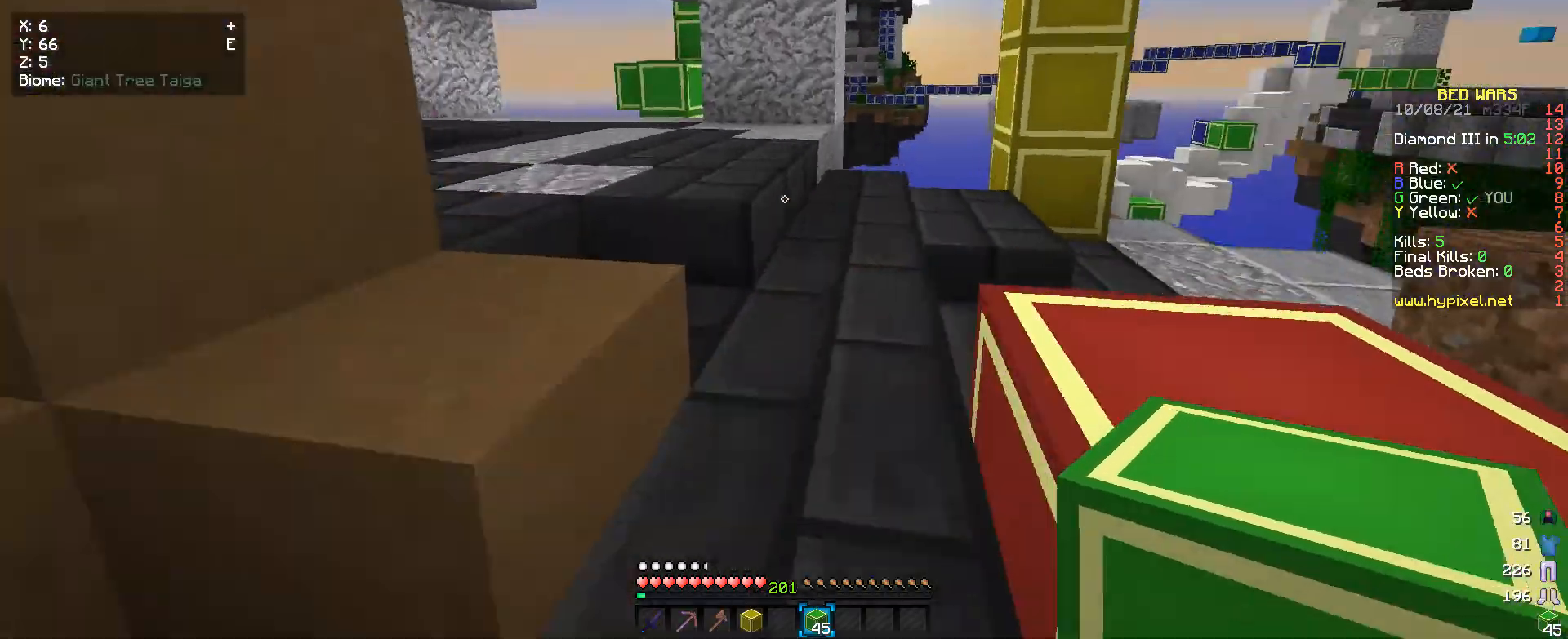
{"keys": ["w"], "mouse": [], "events": []}
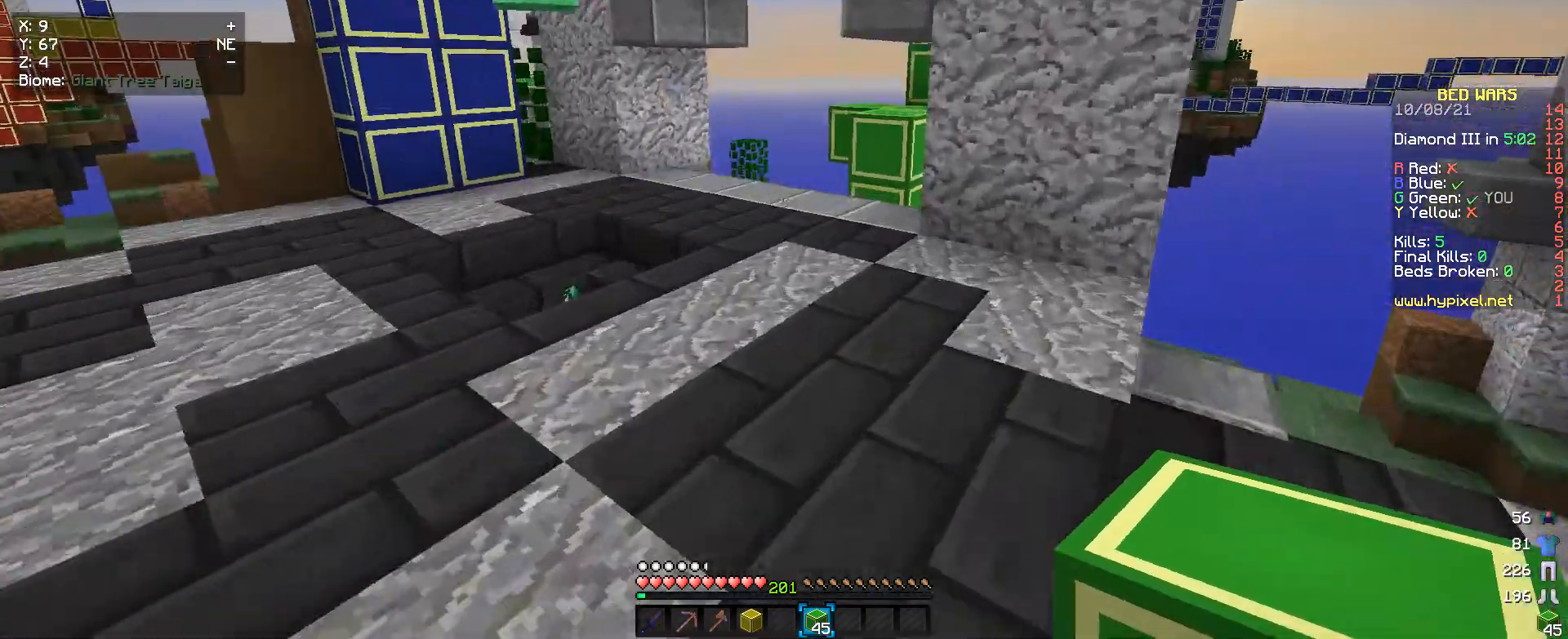
{"keys": ["a", "w"], "mouse": [], "events": [[467, "a", "down"]]}
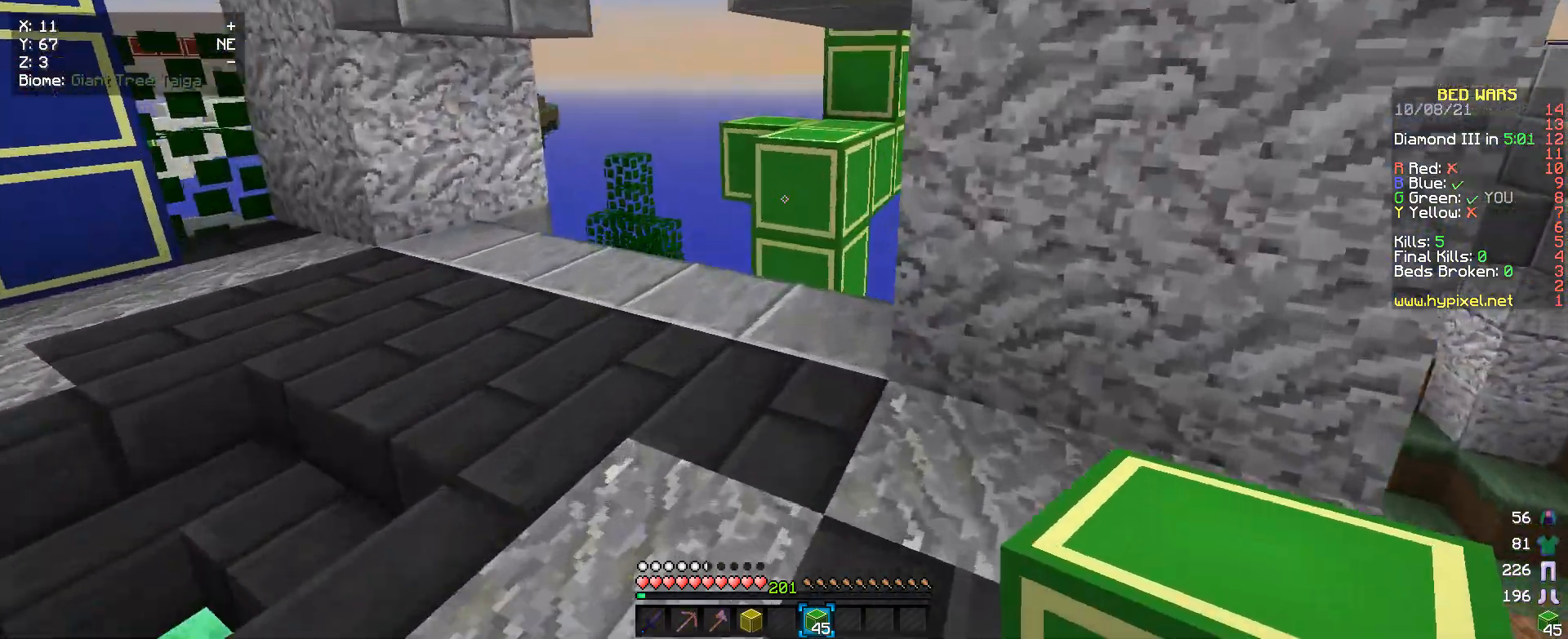
{"keys": ["w"], "mouse": [], "events": [[267, "a", "up"], [400, "a", "down"], [500, "a", "up"]]}
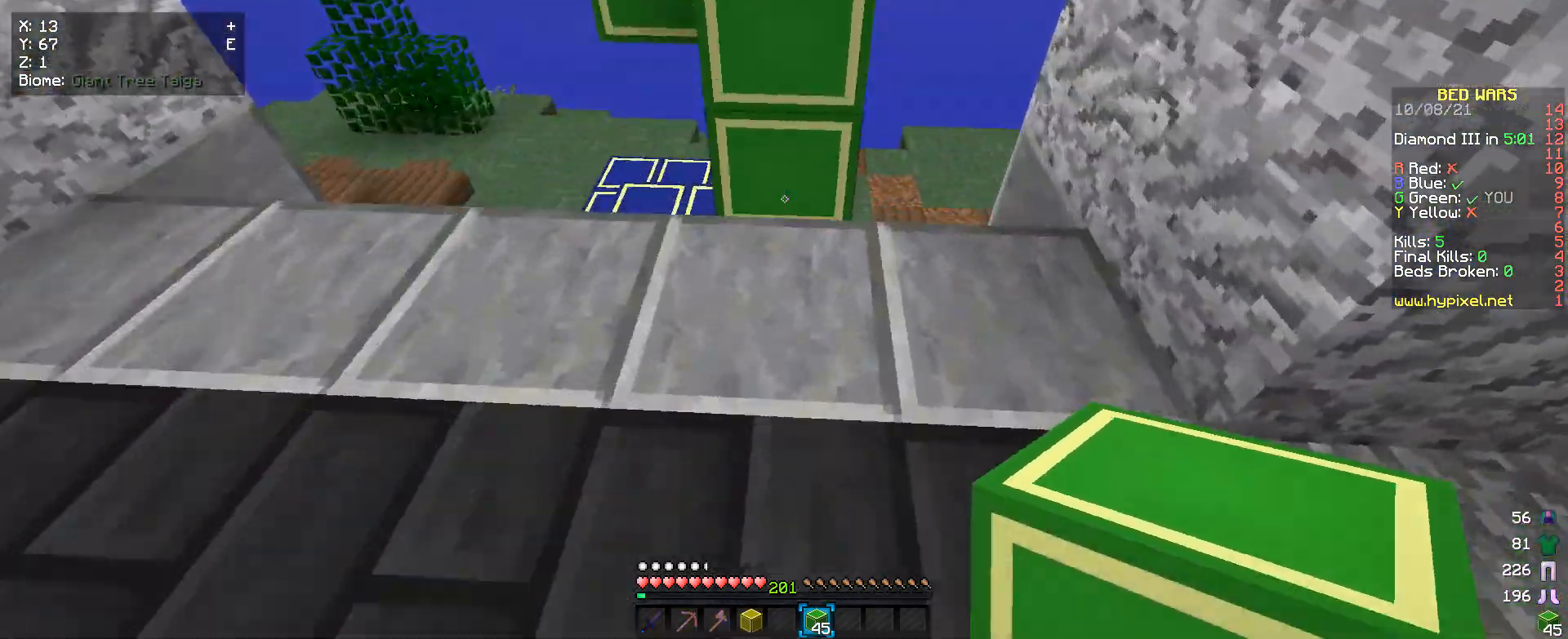
{"keys": ["w"], "mouse": [], "events": [[100, "w", "up"], [167, "mouse_right", "down"], [300, "mouse_right", "up"], [333, "w", "down"]]}
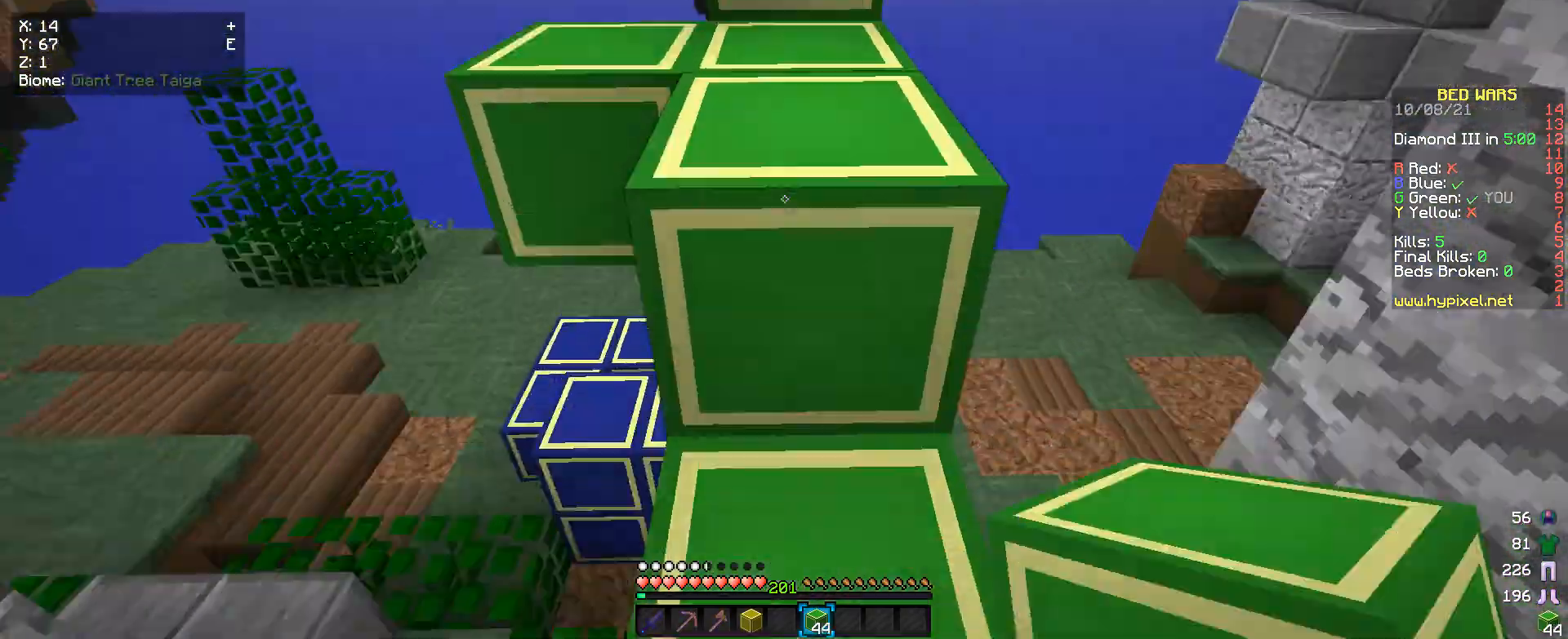
{"keys": ["w"], "mouse": [], "events": []}
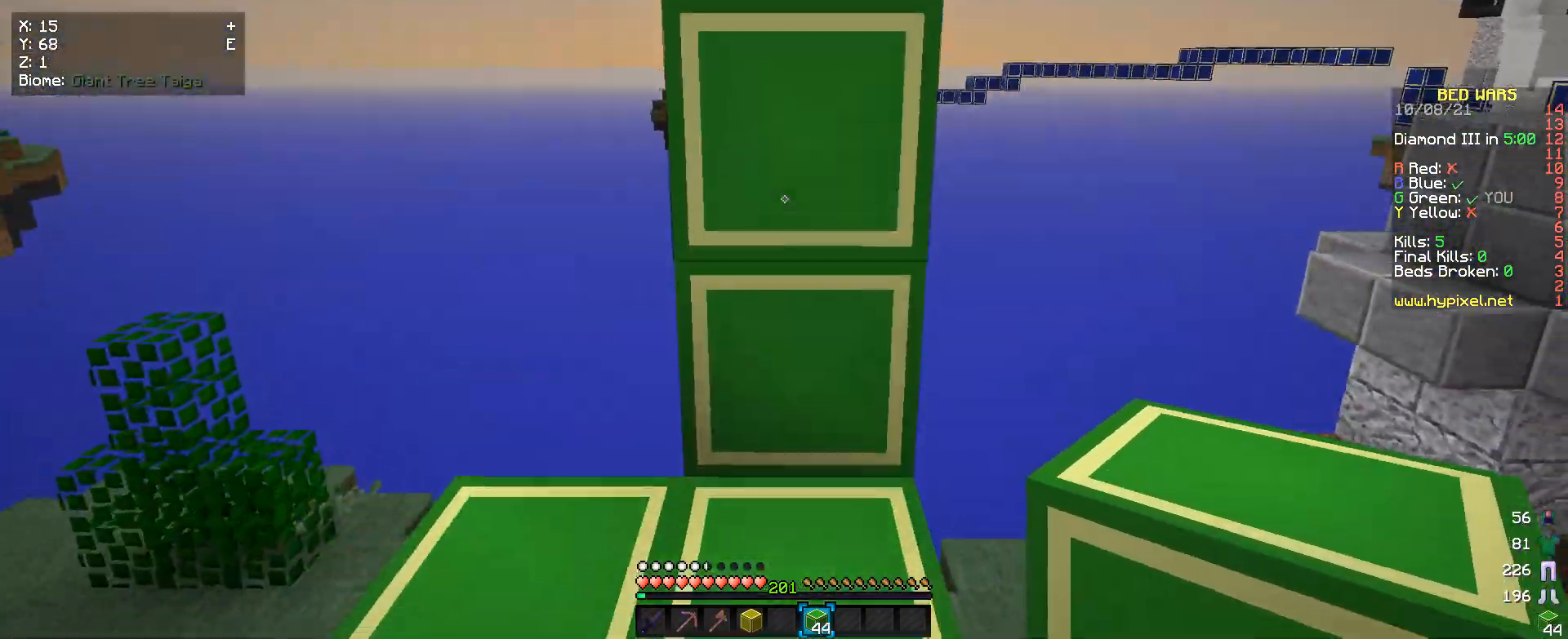
{"keys": [], "mouse": ["right"], "events": [[367, "w", "up"], [500, "mouse_right", "down"]]}
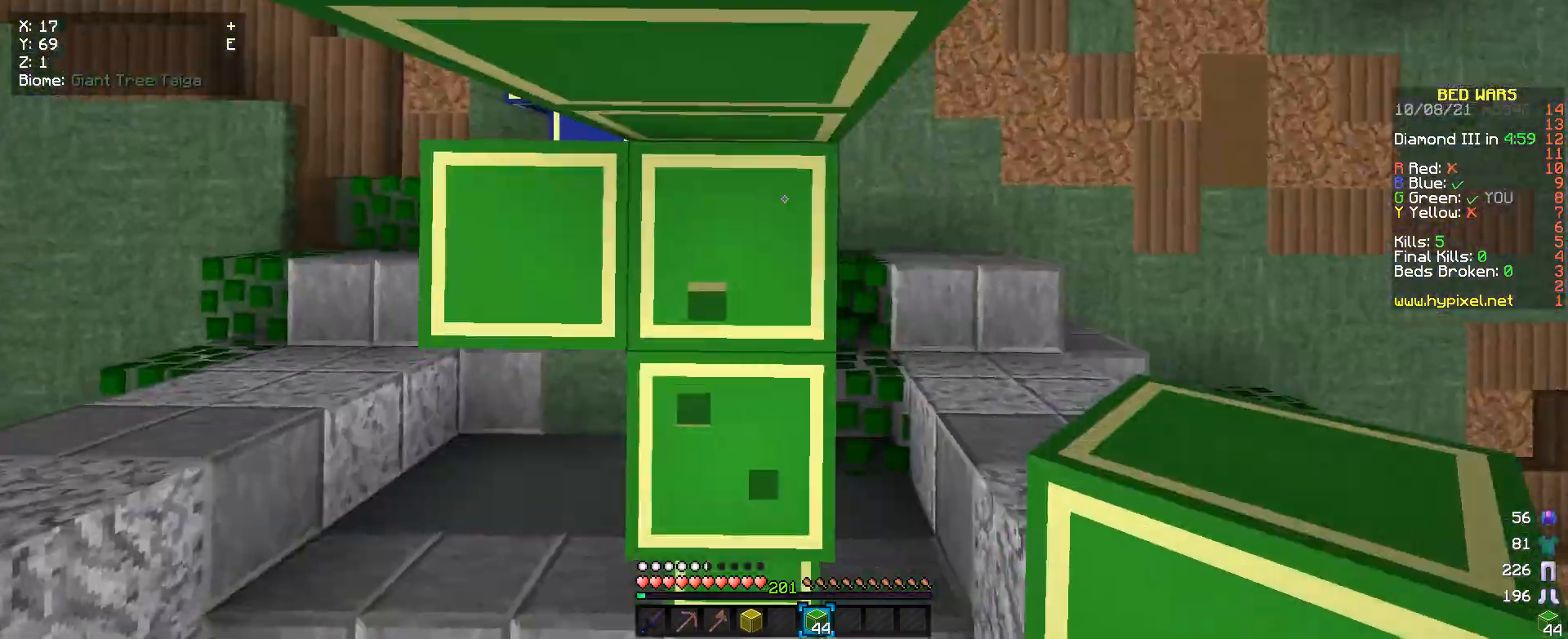
{"keys": [], "mouse": ["right"], "events": [[167, "mouse_right", "up"], [400, "mouse_right", "down"]]}
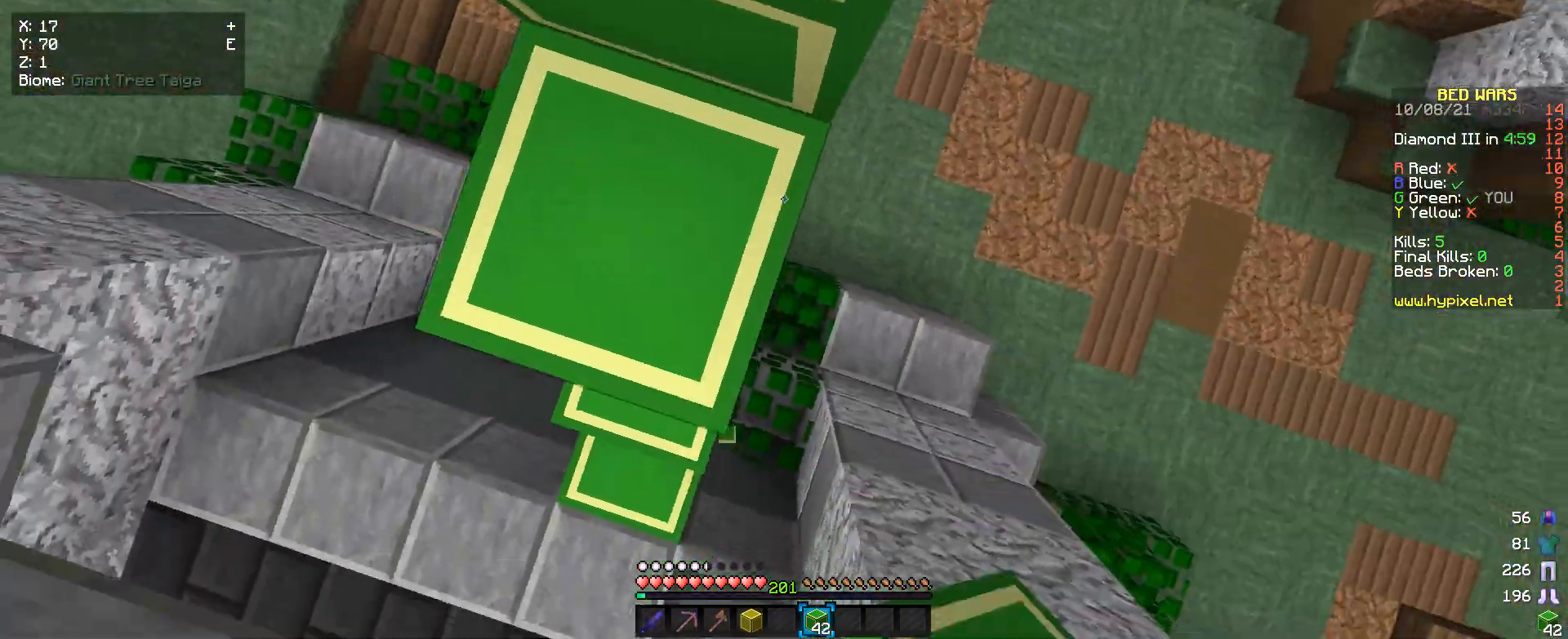
{"keys": [], "mouse": [], "events": [[33, "mouse_right", "up"], [267, "a", "down"], [333, "a", "up"], [333, "mouse_right", "down"], [433, "mouse_right", "up"]]}
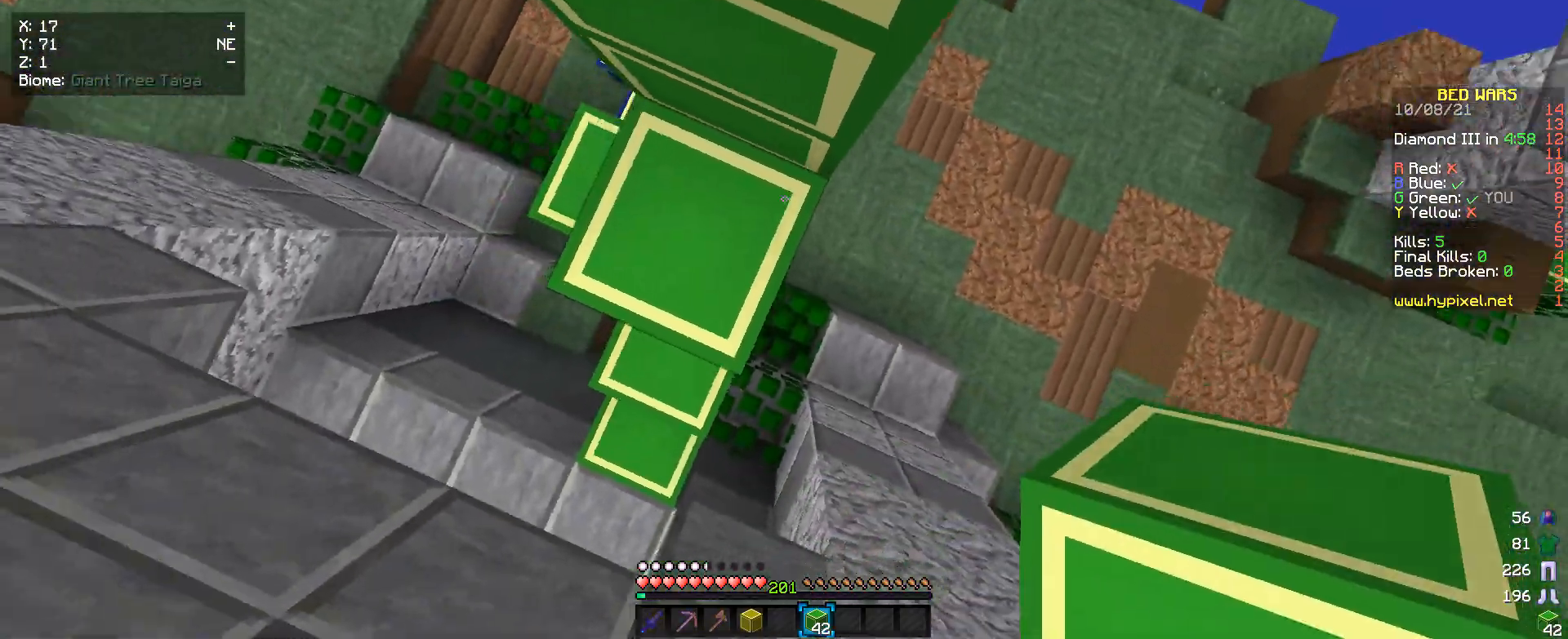
{"keys": [], "mouse": ["right"], "events": [[300, "mouse_right", "down"]]}
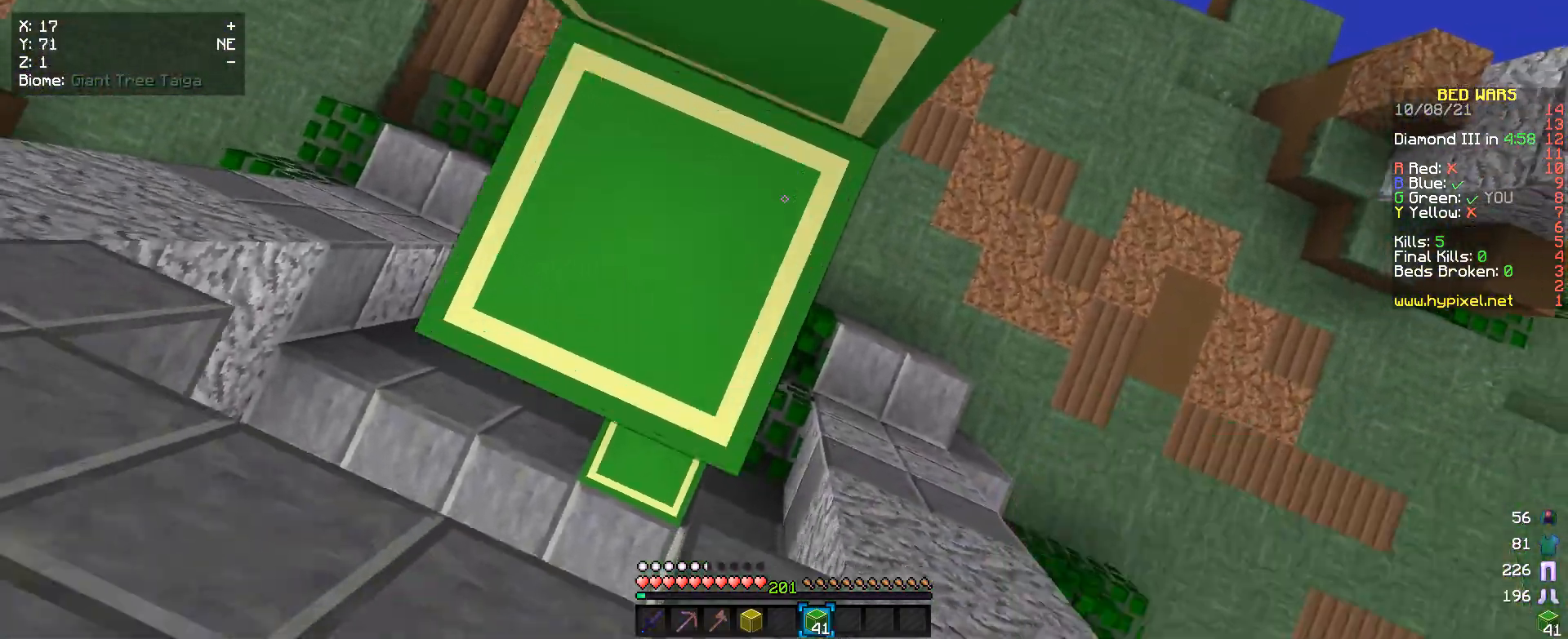
{"keys": [], "mouse": ["right"], "events": []}
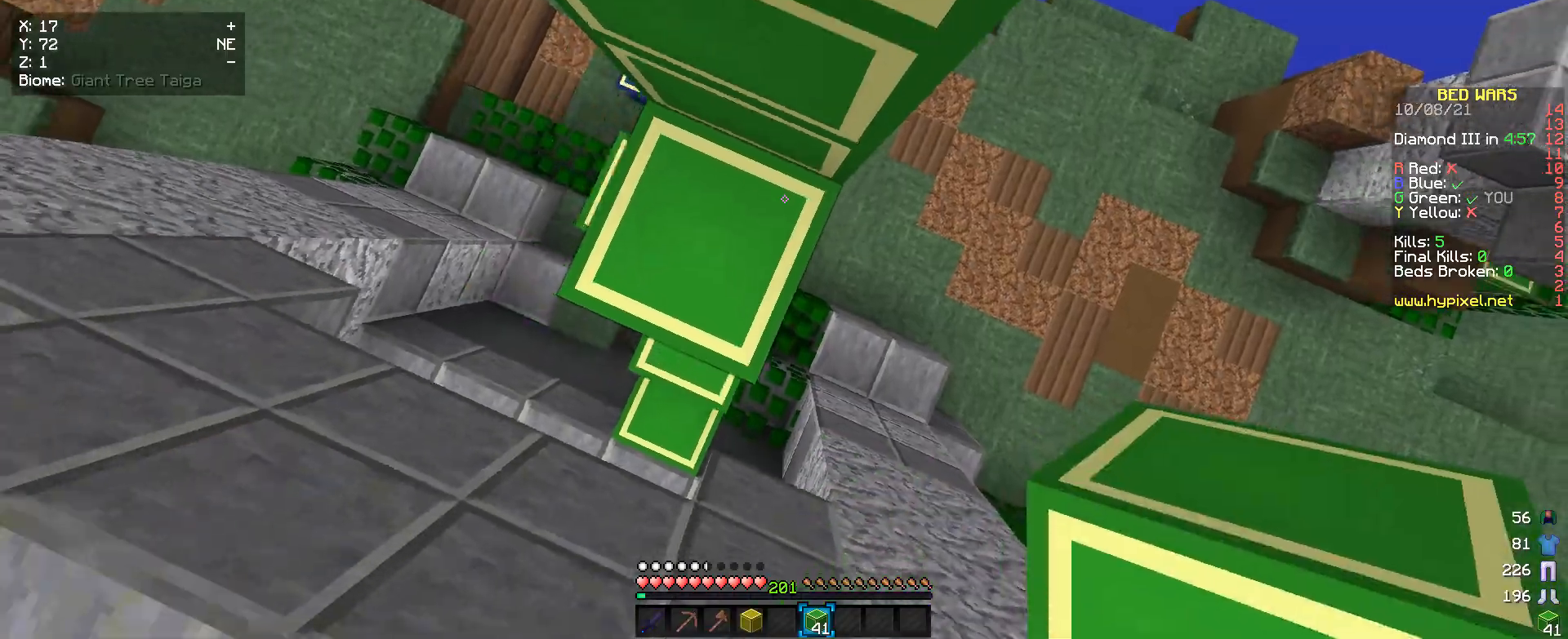
{"keys": [], "mouse": ["right"], "events": [[367, "mouse_right", "up"], [433, "mouse_right", "down"]]}
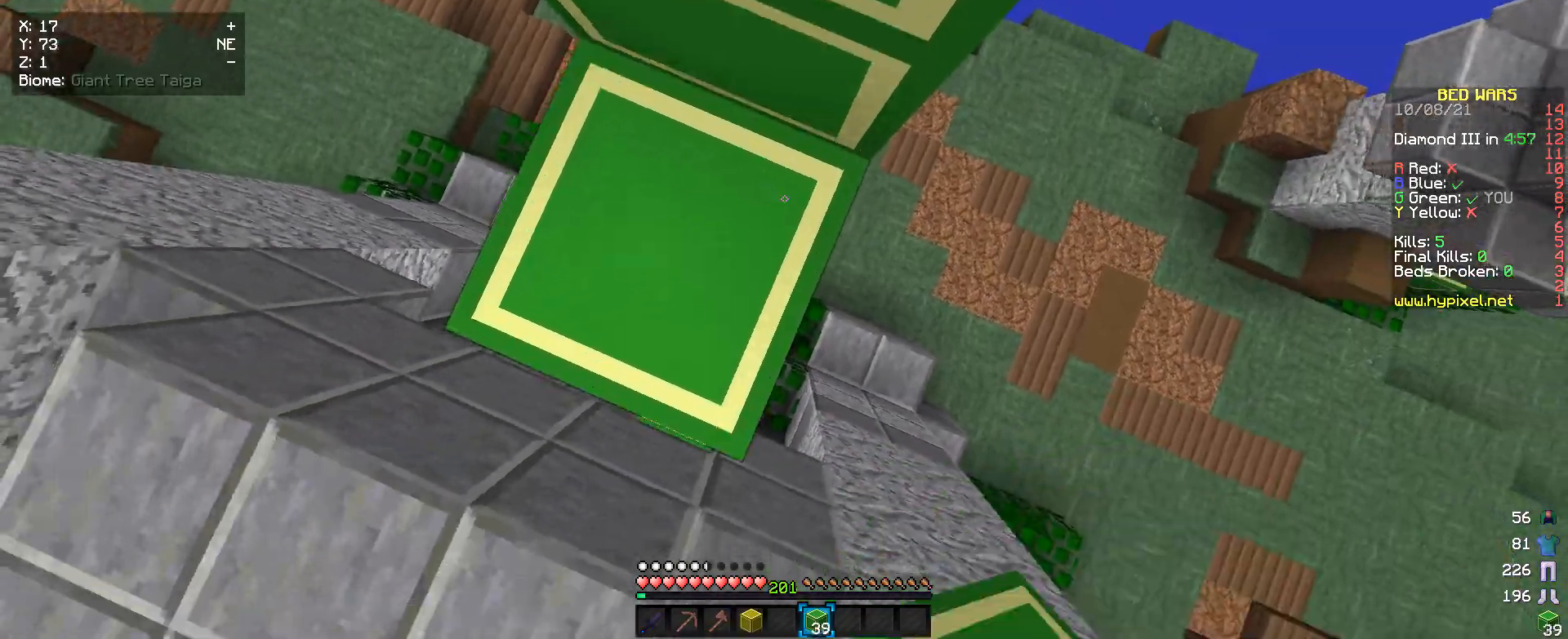
{"keys": [], "mouse": ["right"], "events": []}
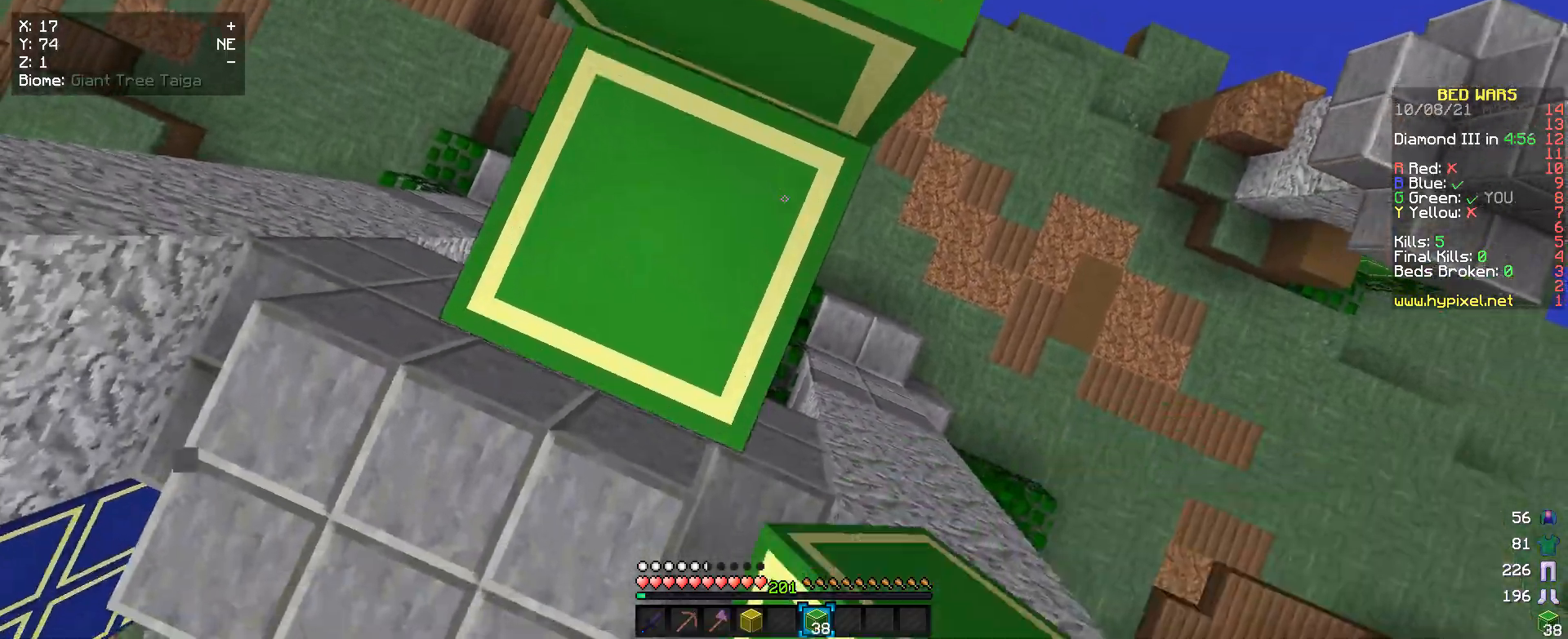
{"keys": ["w"], "mouse": [], "events": [[67, "mouse_right", "up"], [67, "w", "down"]]}
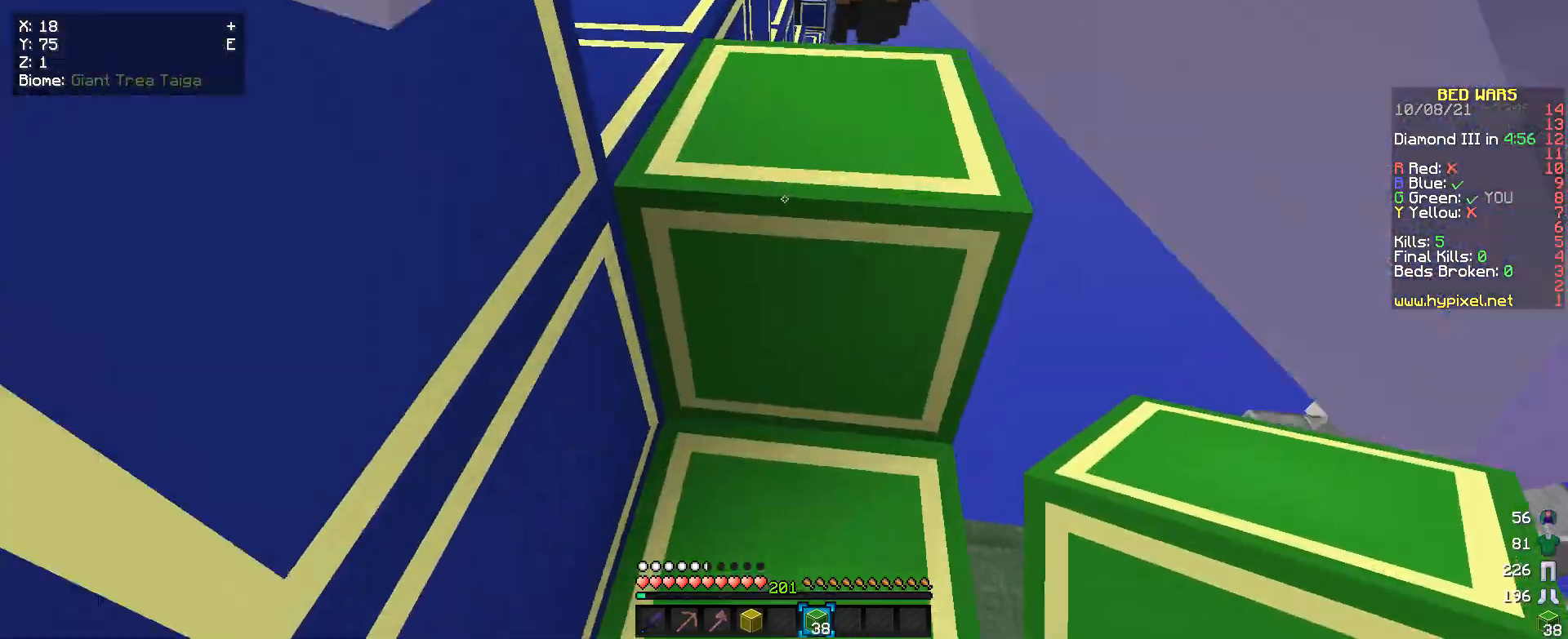
{"keys": ["w"], "mouse": ["left"], "events": [[433, "mouse_left", "down"]]}
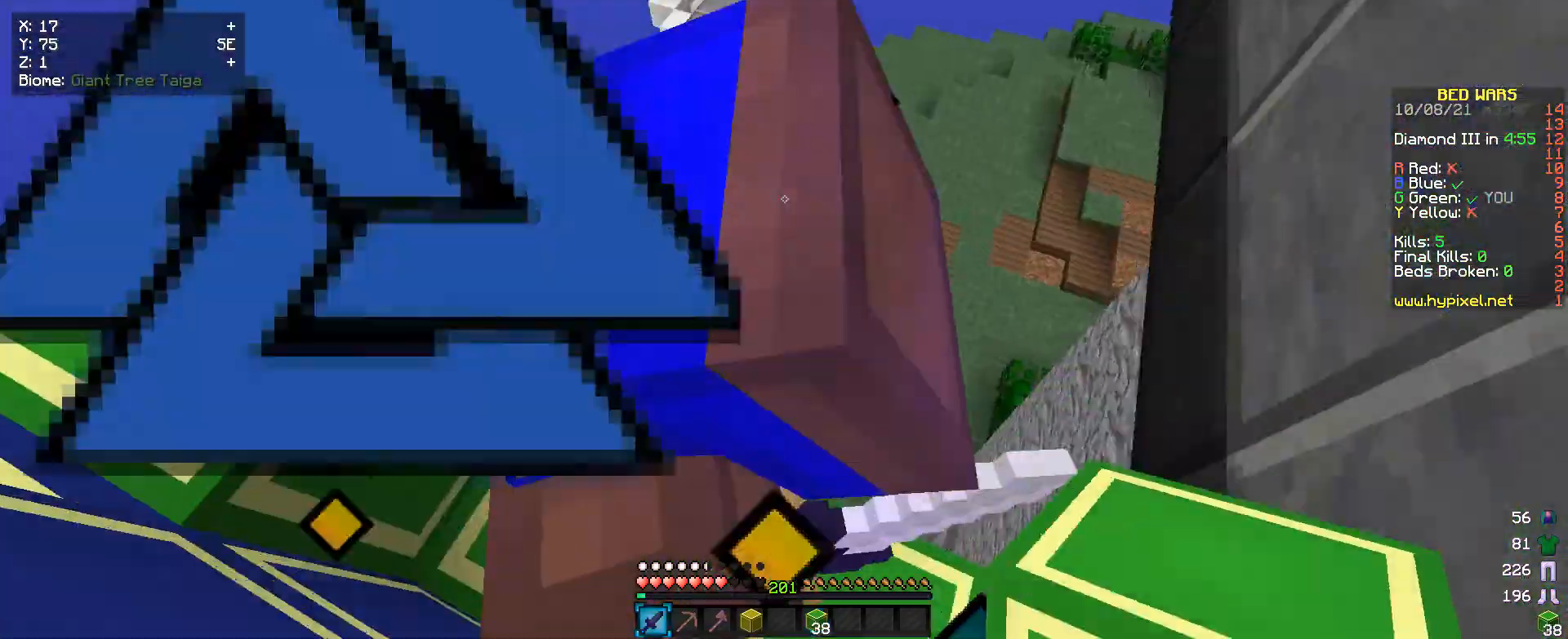
{"keys": ["w"], "mouse": ["left"], "events": [[33, "w", "up"], [267, "w", "down"], [300, "w", "up"], [467, "w", "down"]]}
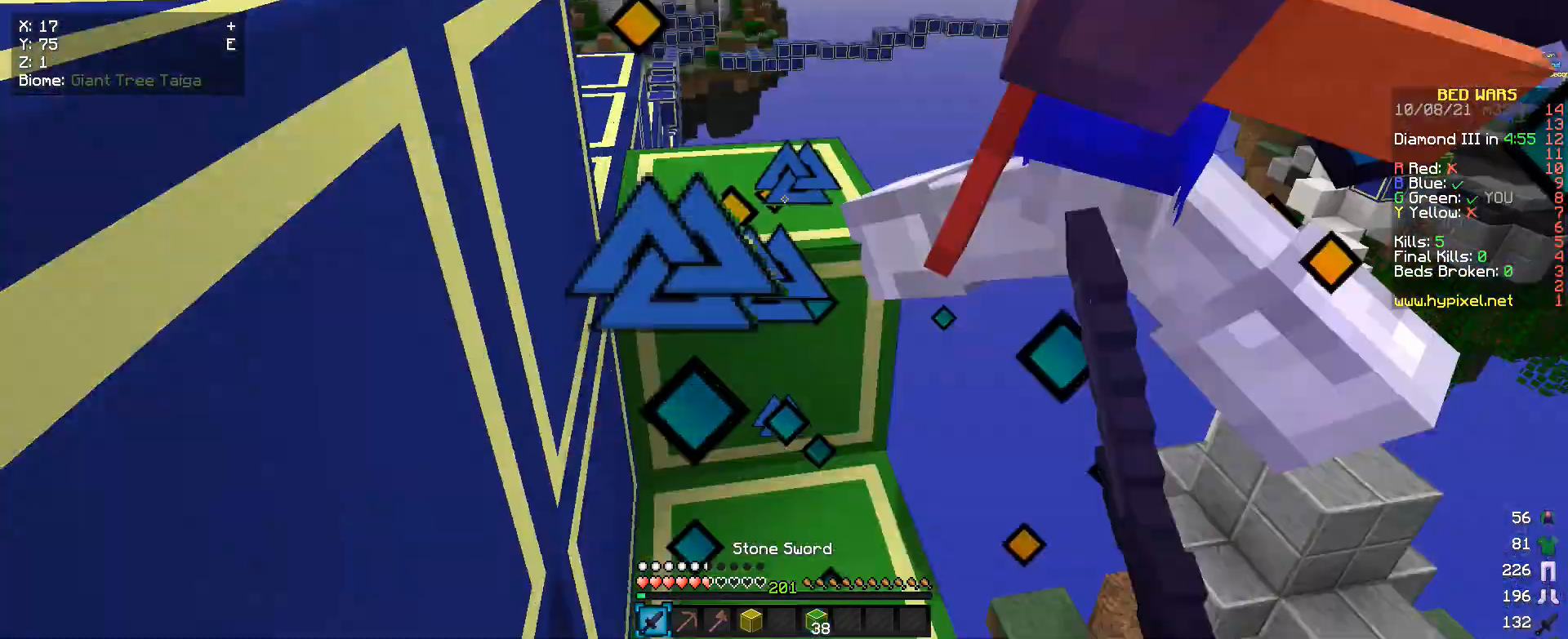
{"keys": [], "mouse": ["left"], "events": [[300, "w", "up"]]}
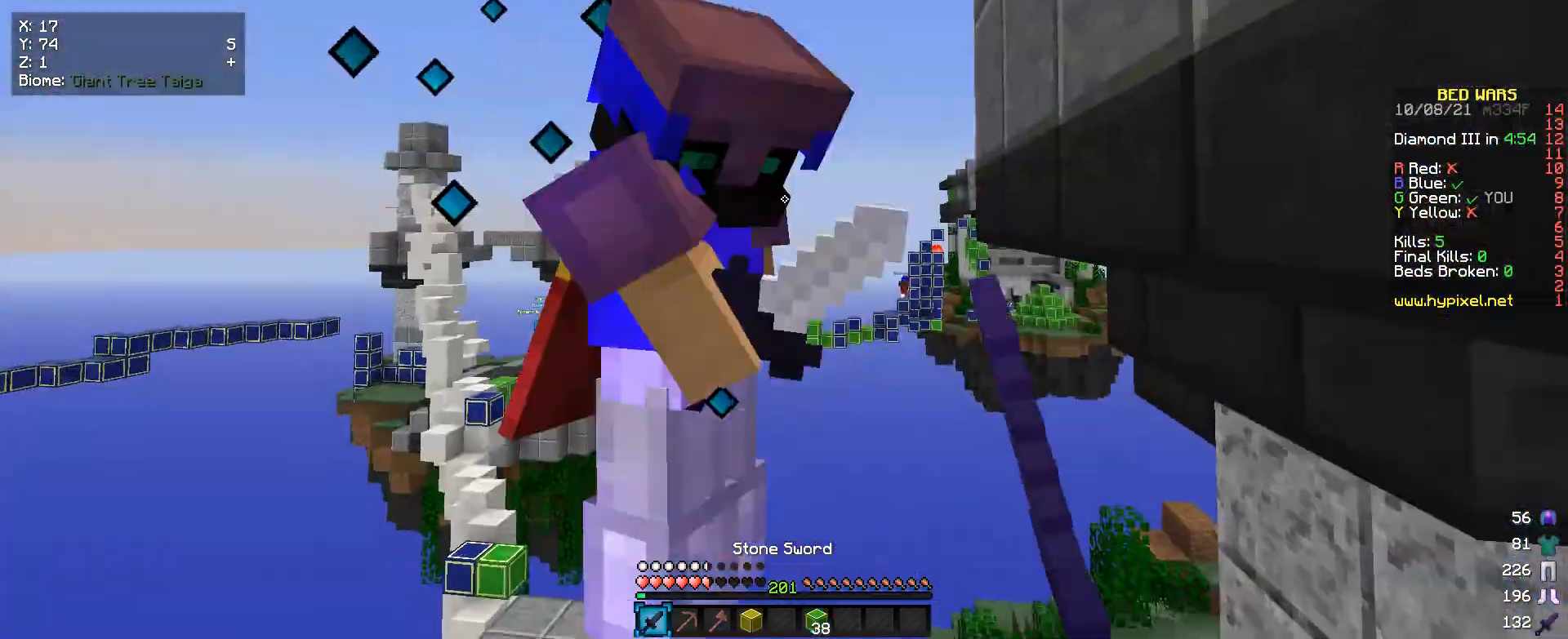
{"keys": ["w"], "mouse": [], "events": [[267, "mouse_left", "up"], [267, "w", "down"]]}
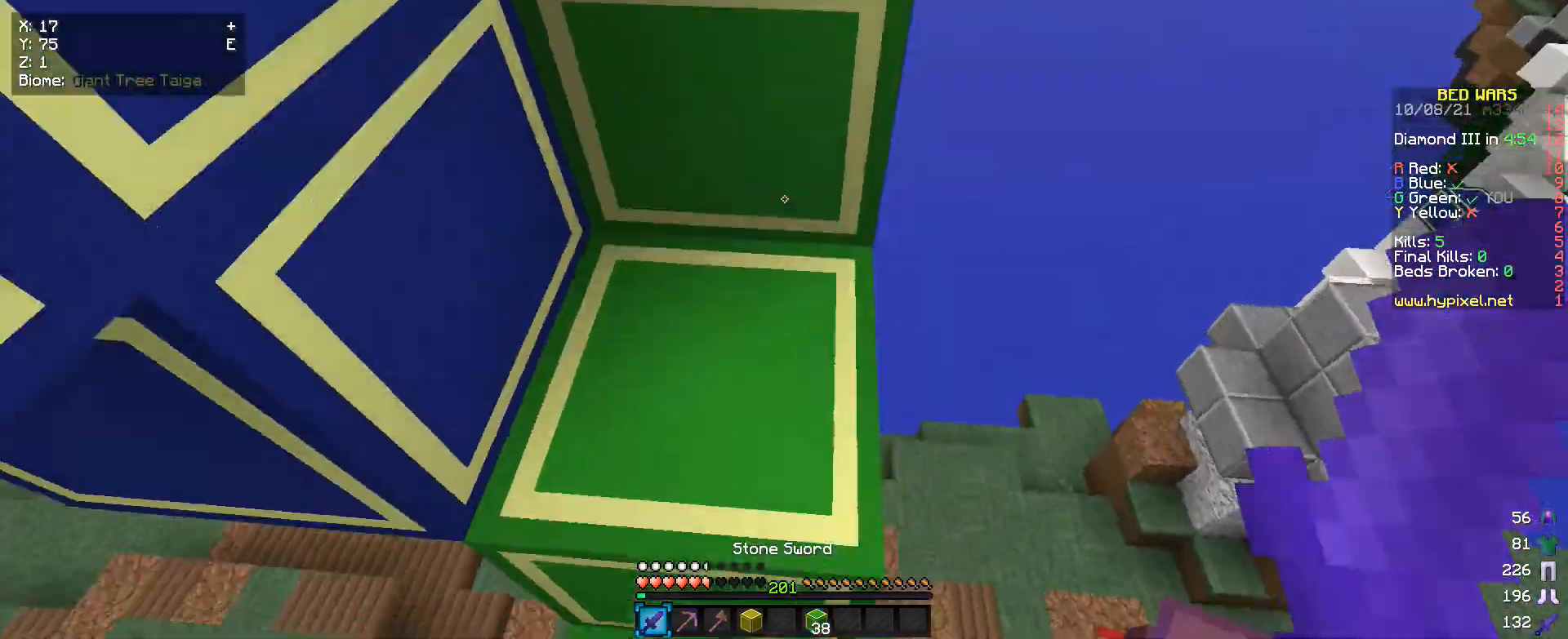
{"keys": ["w"], "mouse": [], "events": []}
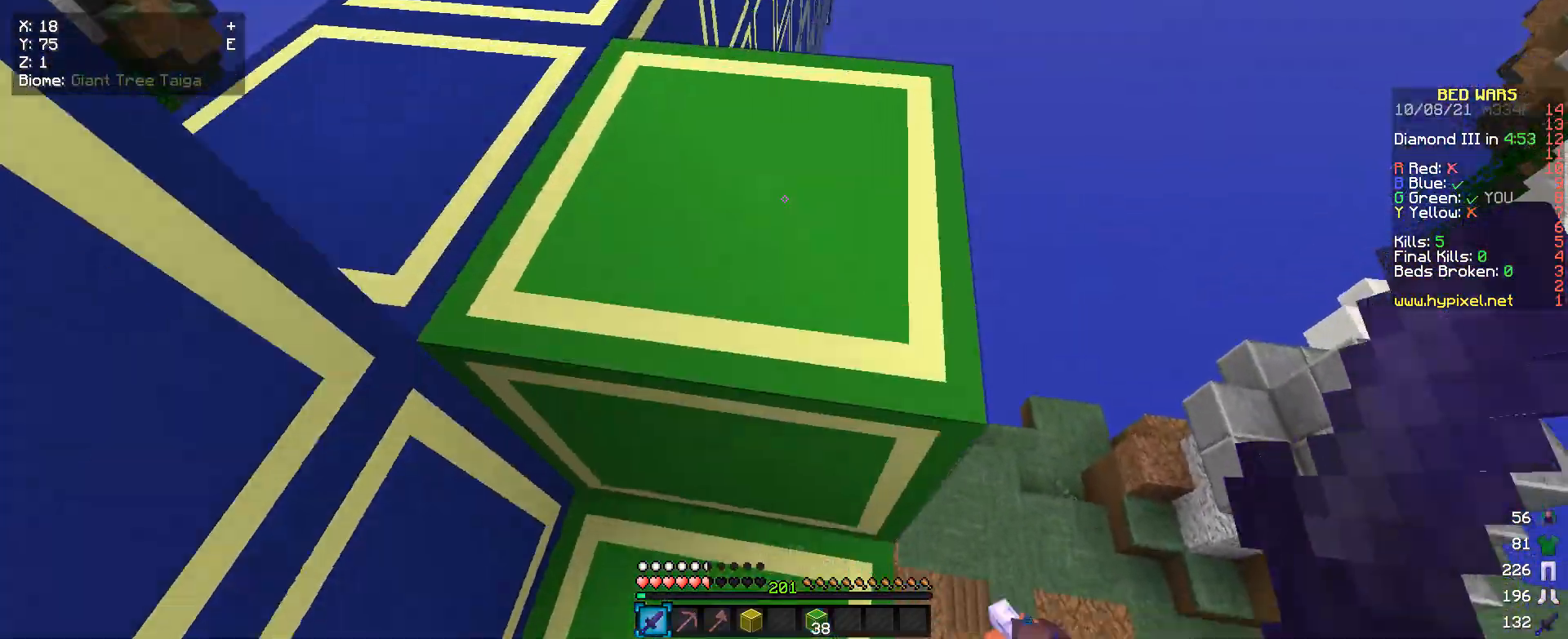
{"keys": ["w"], "mouse": [], "events": []}
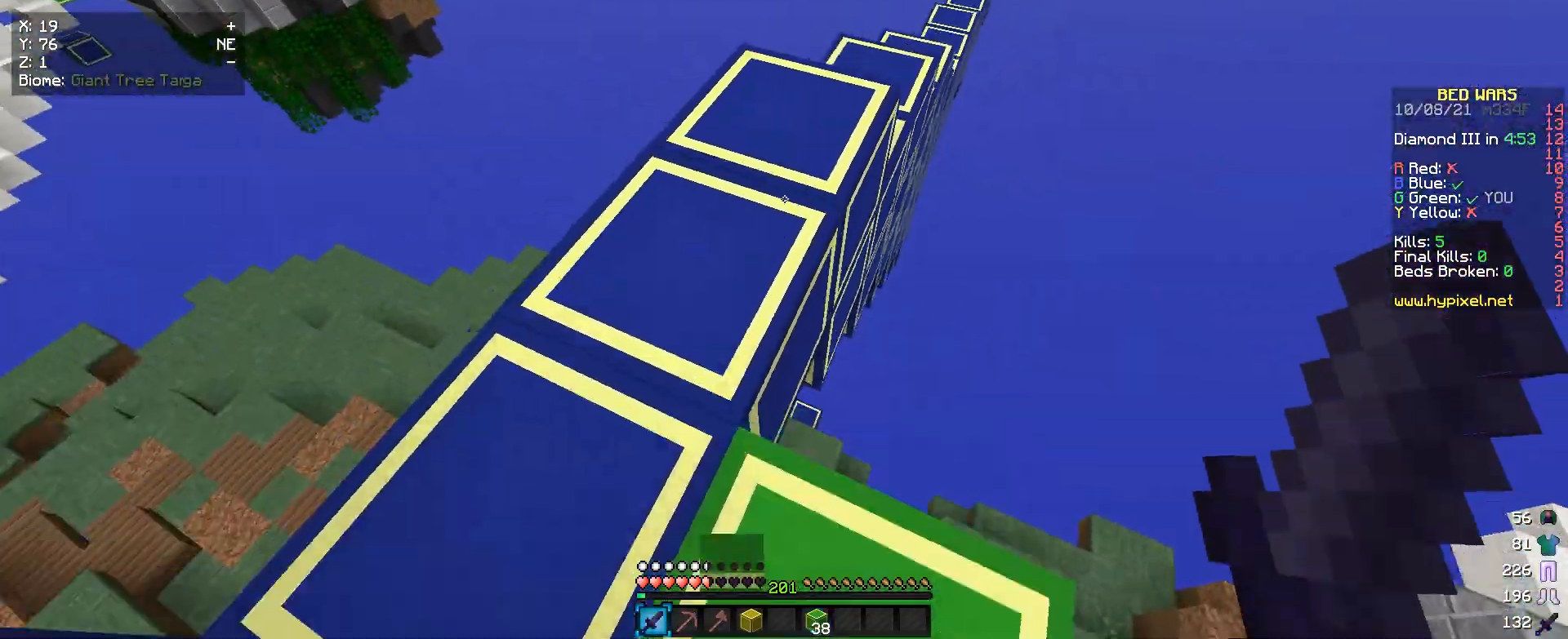
{"keys": ["w"], "mouse": [], "events": []}
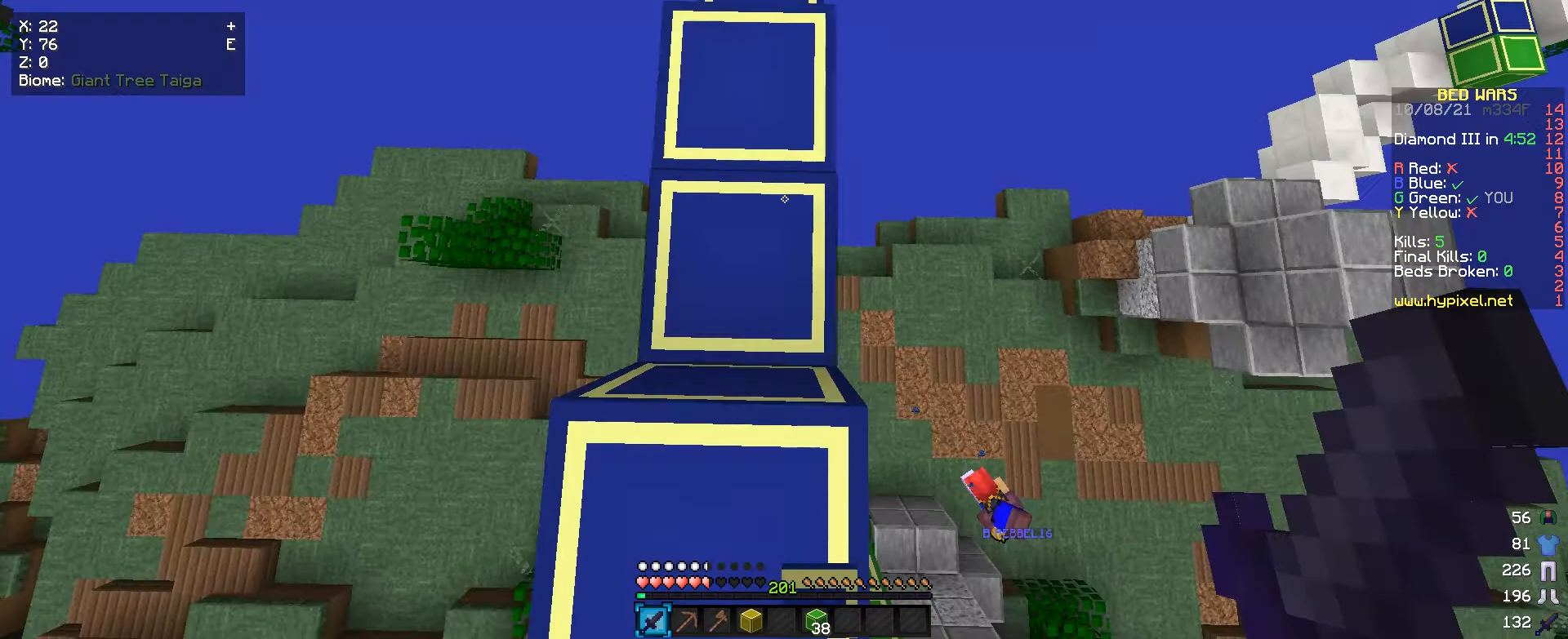
{"keys": ["w"], "mouse": [], "events": []}
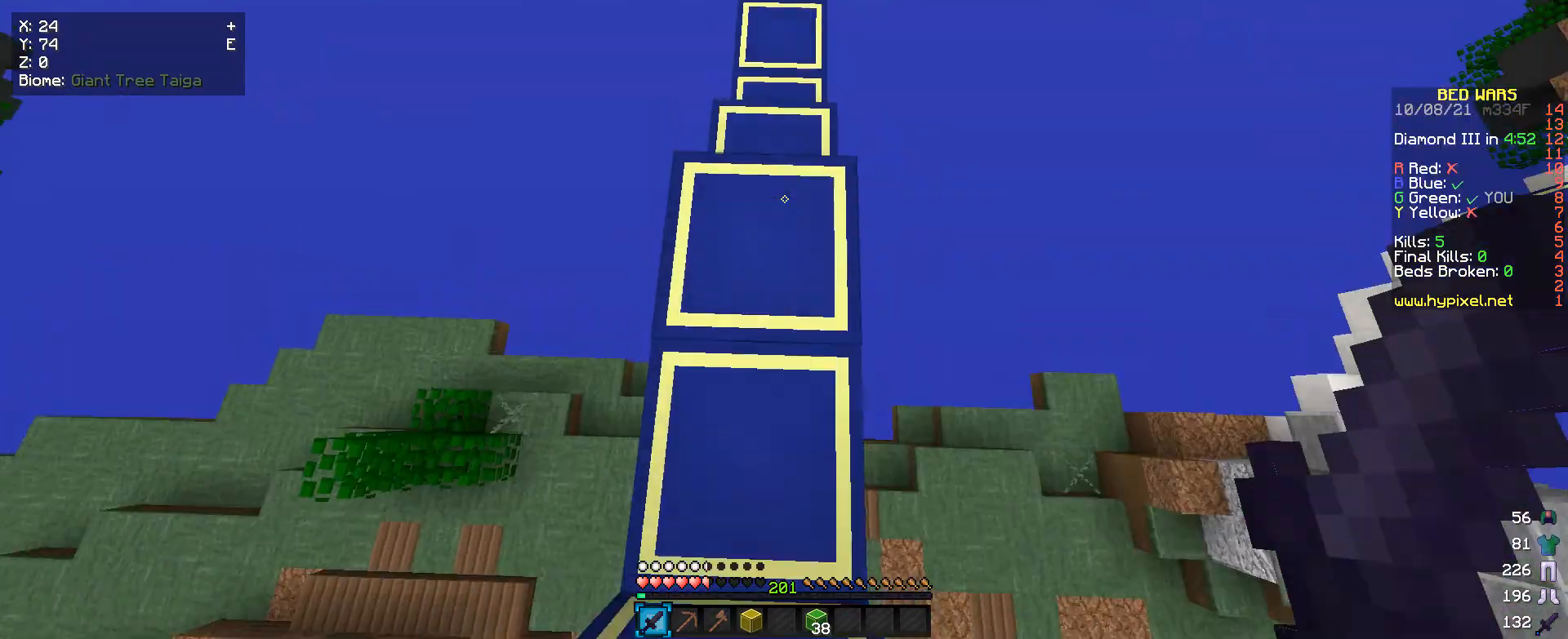
{"keys": ["w"], "mouse": [], "events": []}
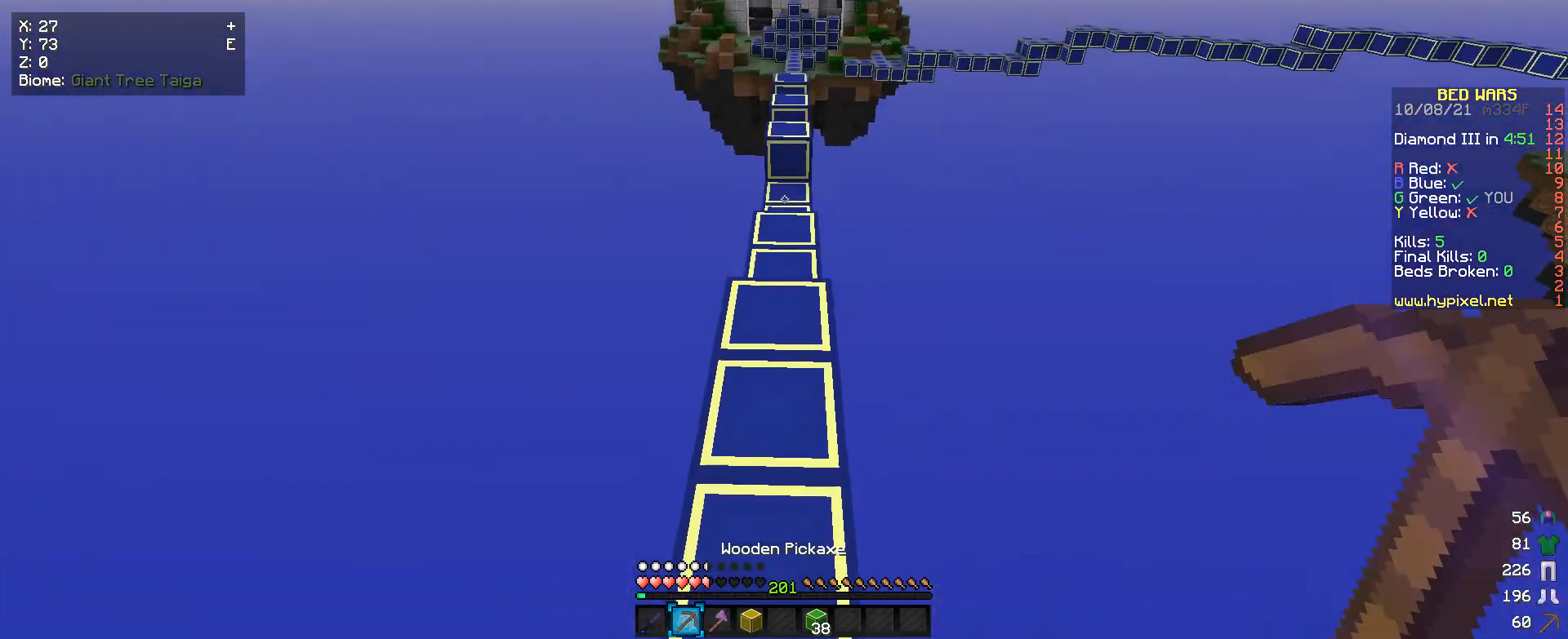
{"keys": ["w"], "mouse": [], "events": []}
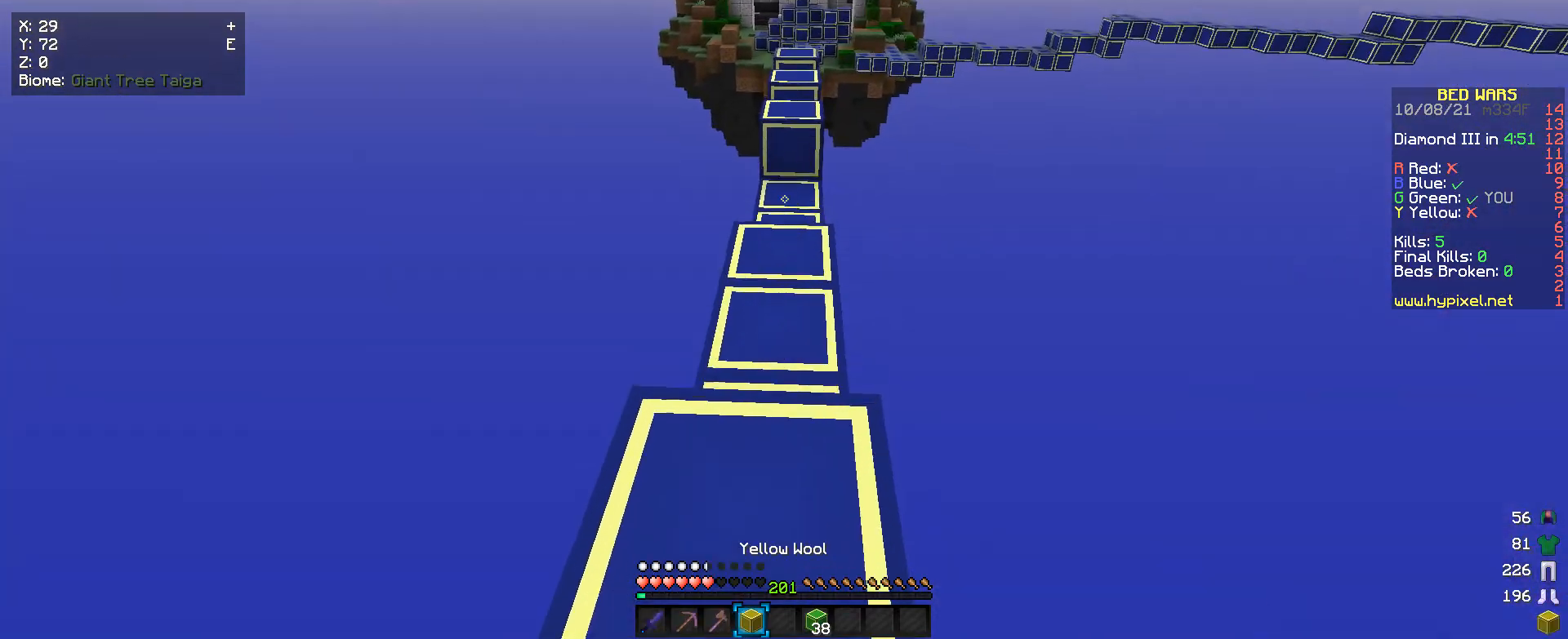
{"keys": ["w"], "mouse": [], "events": []}
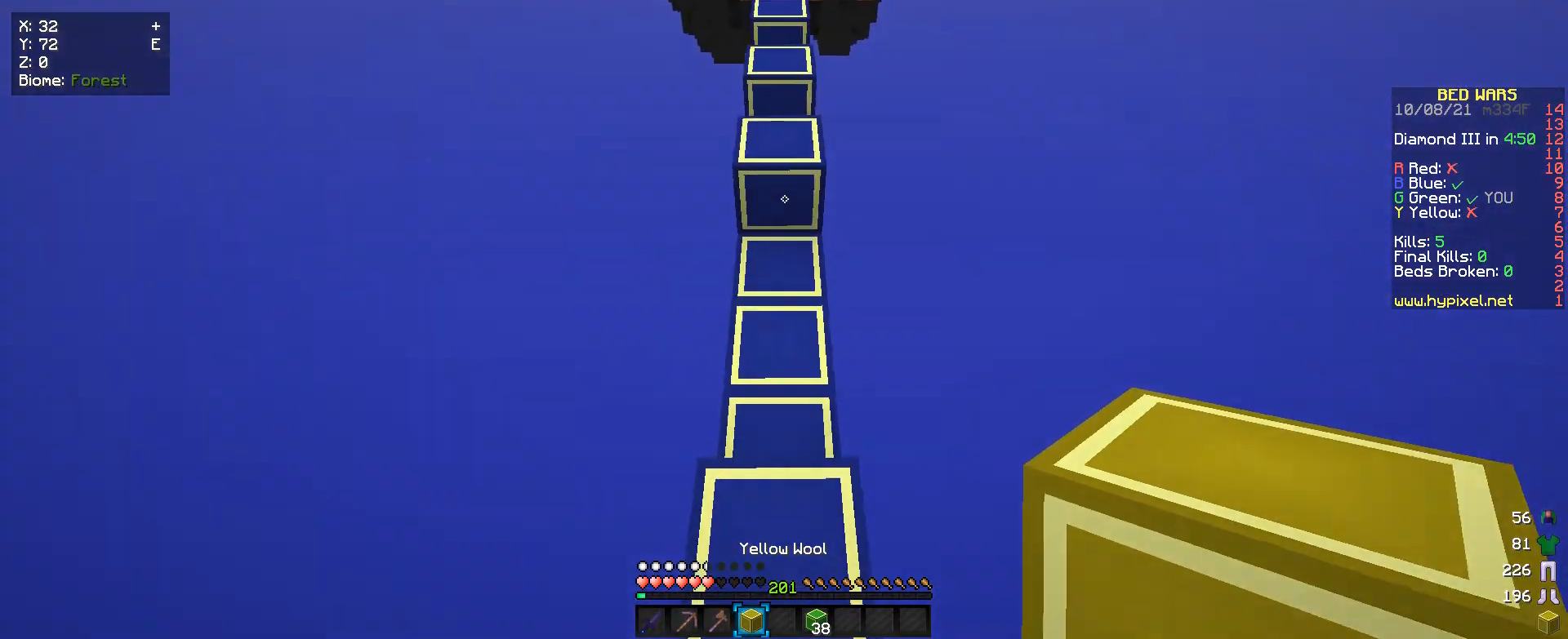
{"keys": ["w"], "mouse": [], "events": []}
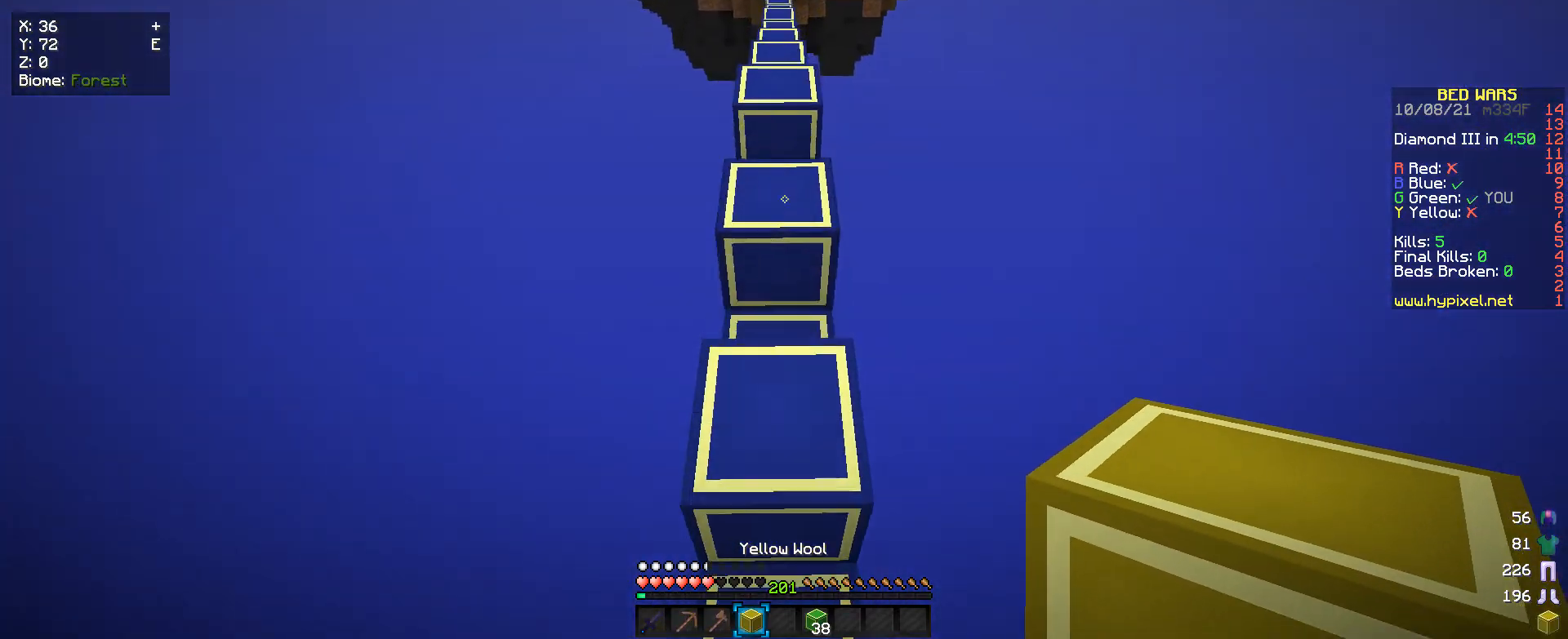
{"keys": ["w"], "mouse": [], "events": []}
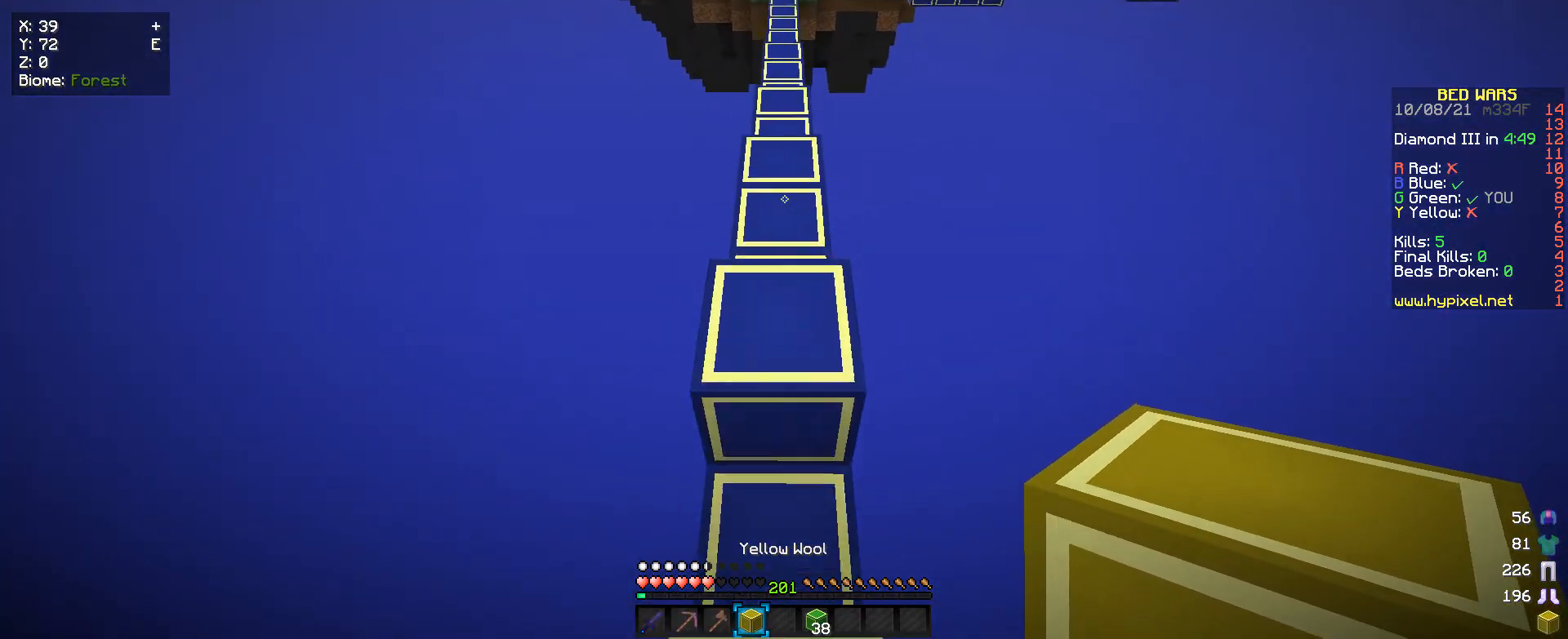
{"keys": ["w"], "mouse": [], "events": []}
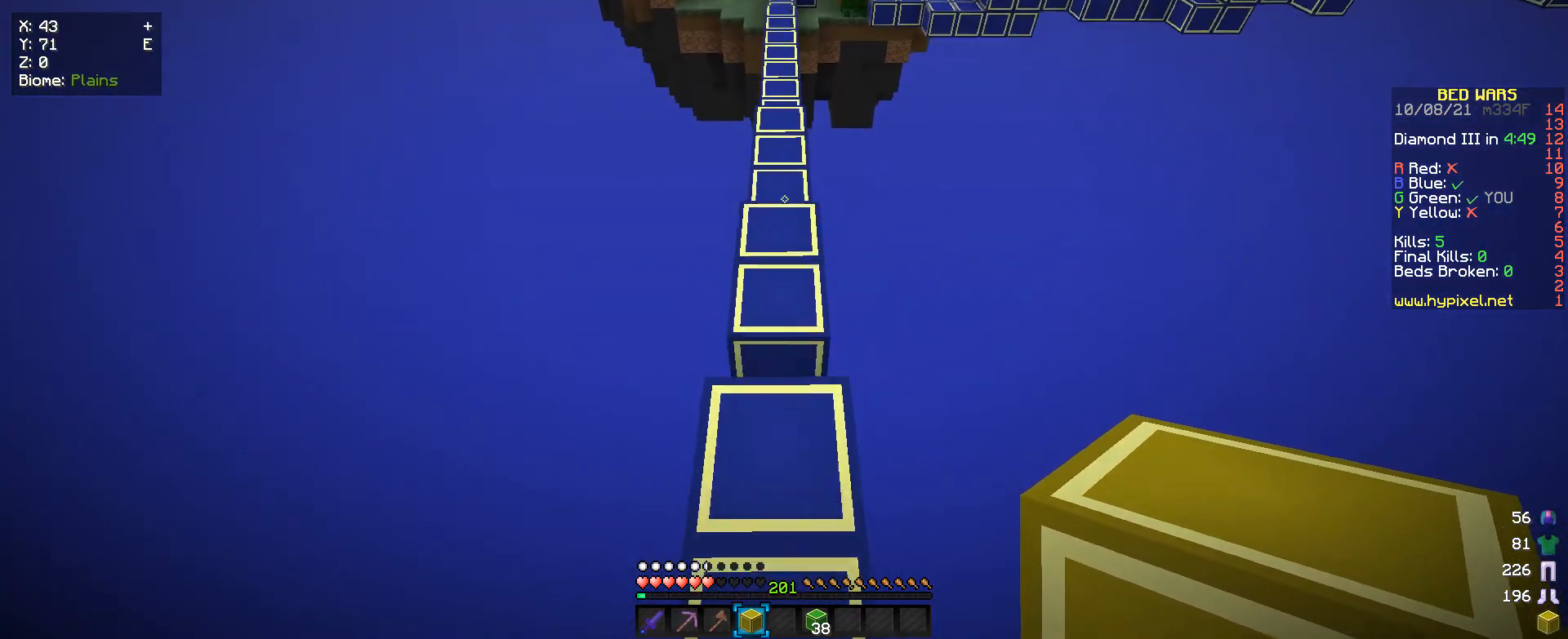
{"keys": ["w"], "mouse": [], "events": []}
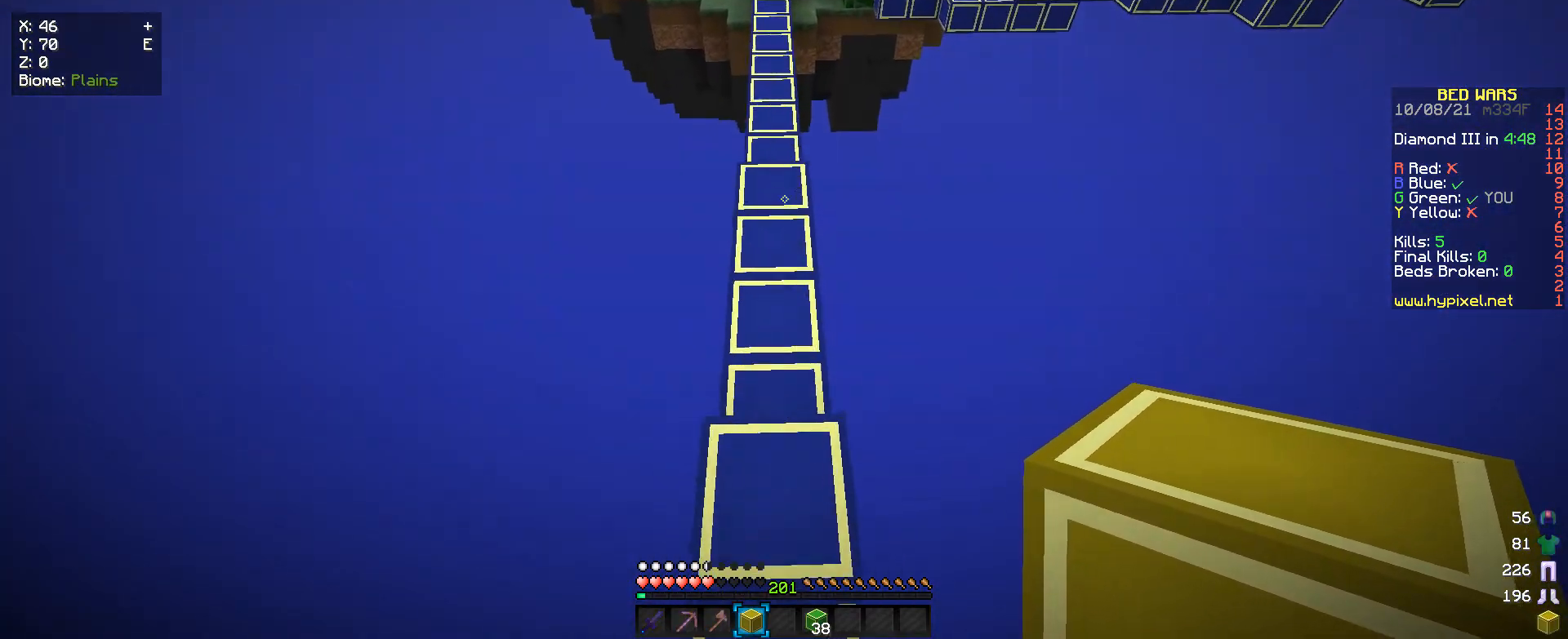
{"keys": ["w"], "mouse": [], "events": []}